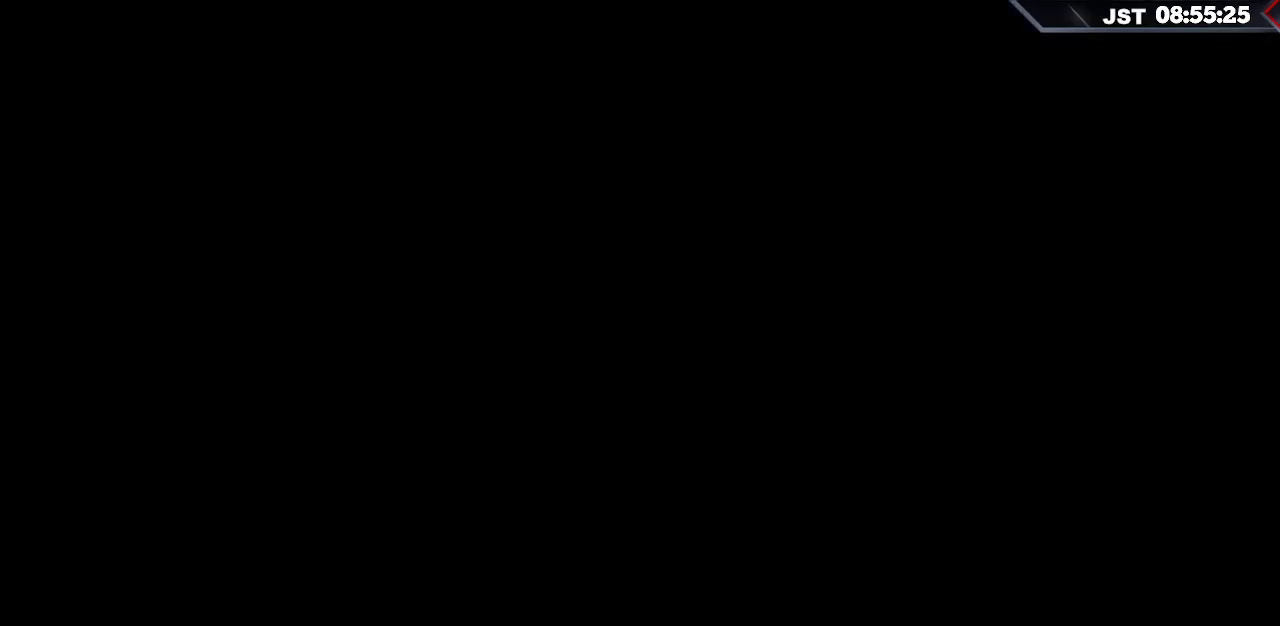
Gameplay with a controller (Xbox layout); each line is a JSON object with the inputs held at the frame after it. "events" lists button and stick changes between this image and that frame as [ms after this image, input, new state], when the widget could be followed in between.
{"buttons": [], "left_stick": "center", "right_stick": "center", "events": []}
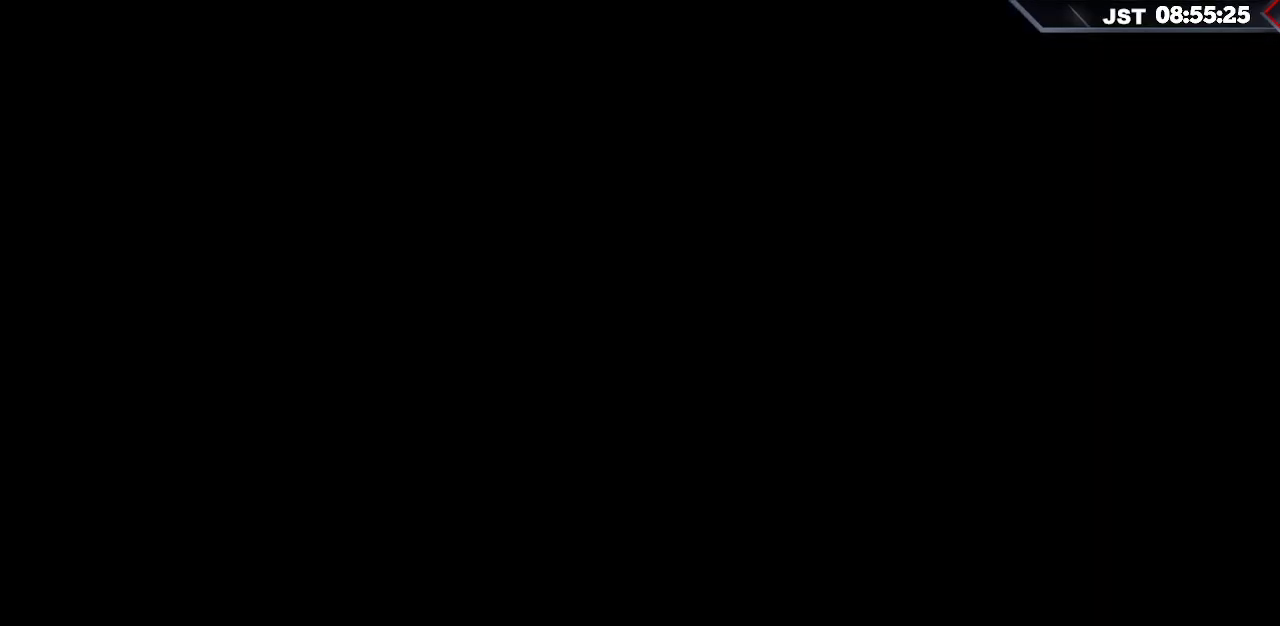
{"buttons": [], "left_stick": "center", "right_stick": "center", "events": []}
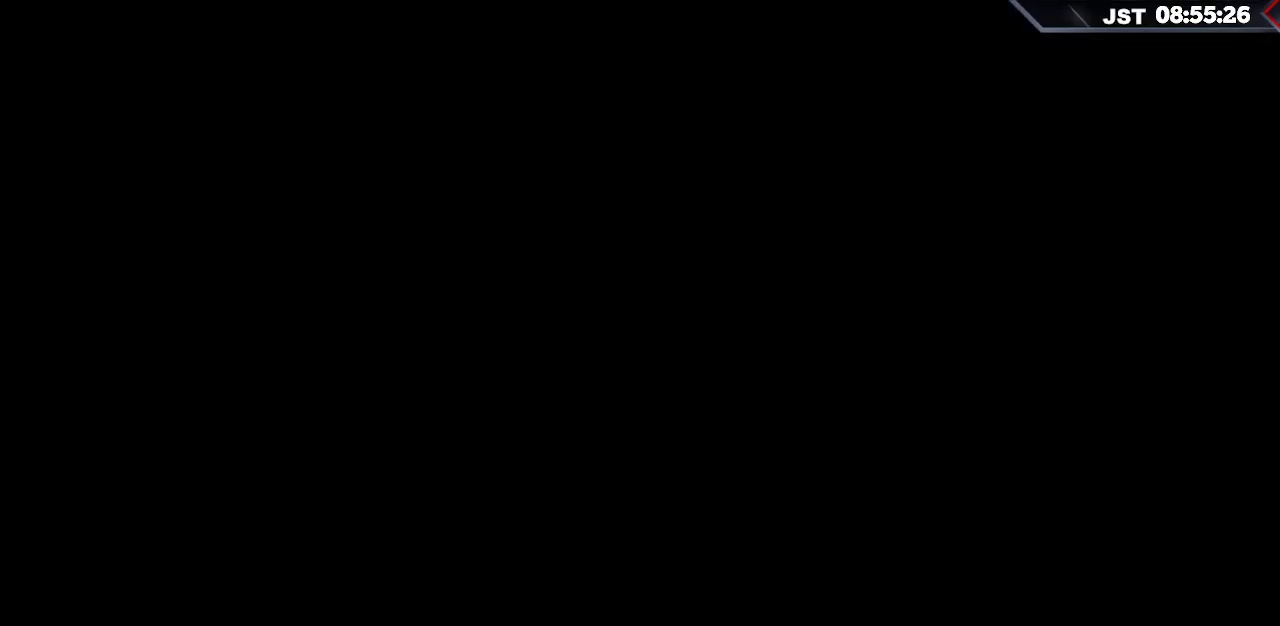
{"buttons": [], "left_stick": "center", "right_stick": "center", "events": []}
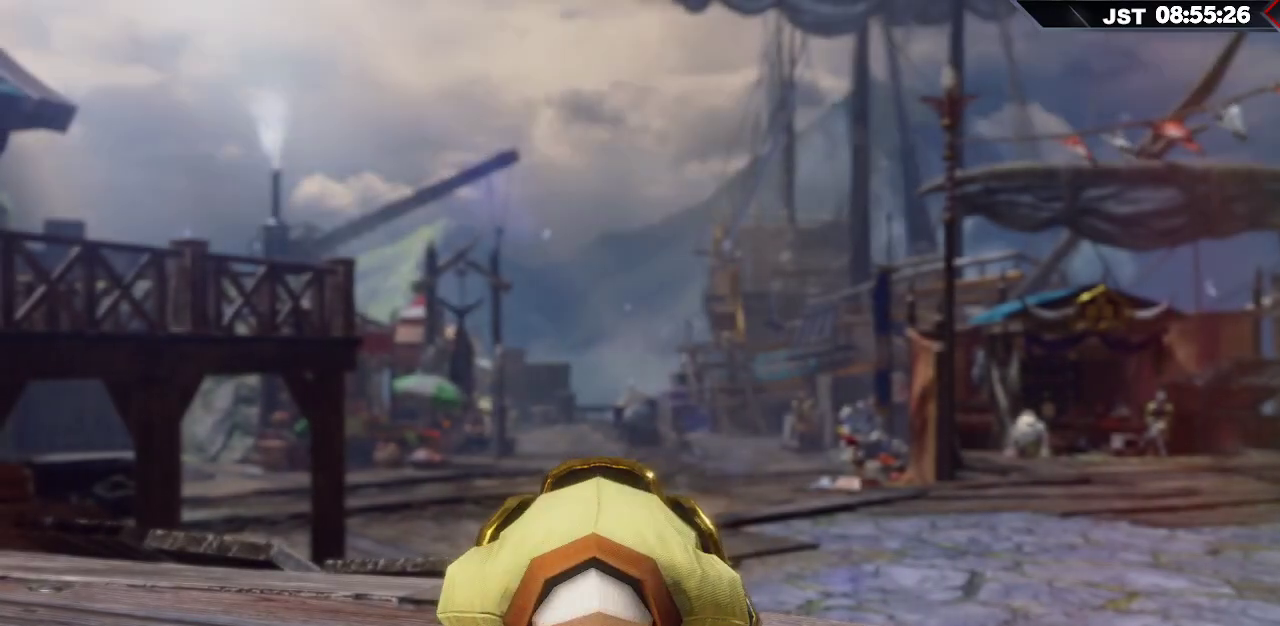
{"buttons": [], "left_stick": "center", "right_stick": "center", "events": [[17, "START", "down"], [217, "START", "up"]]}
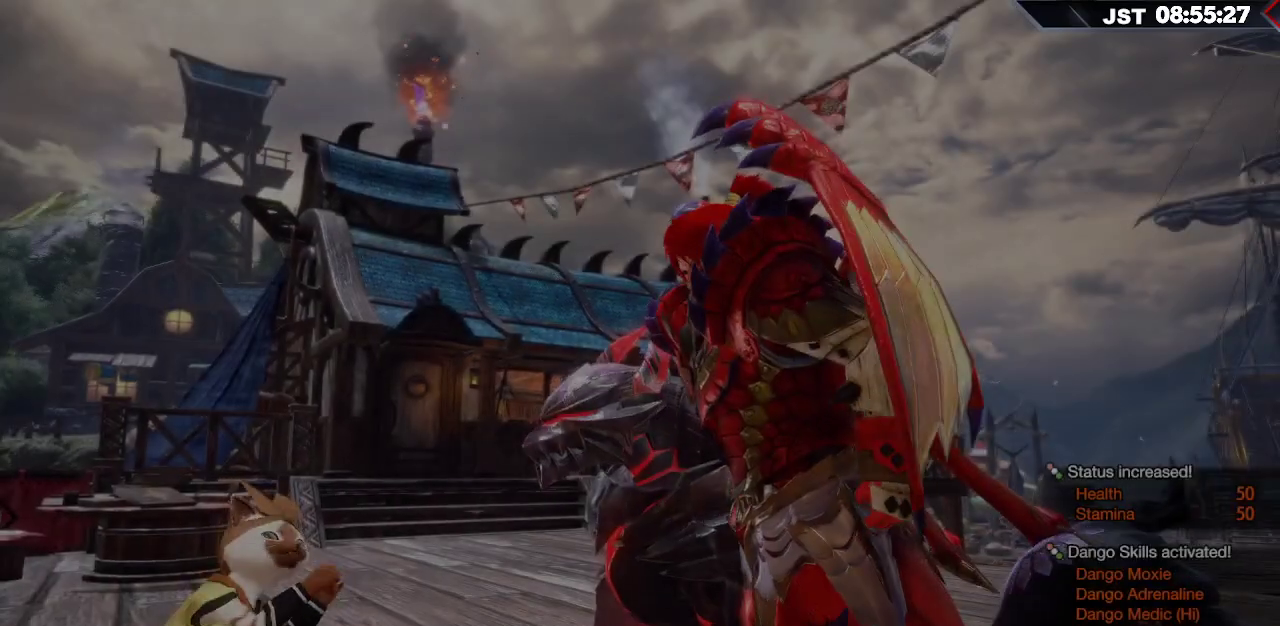
{"buttons": [], "left_stick": "center", "right_stick": "center", "events": []}
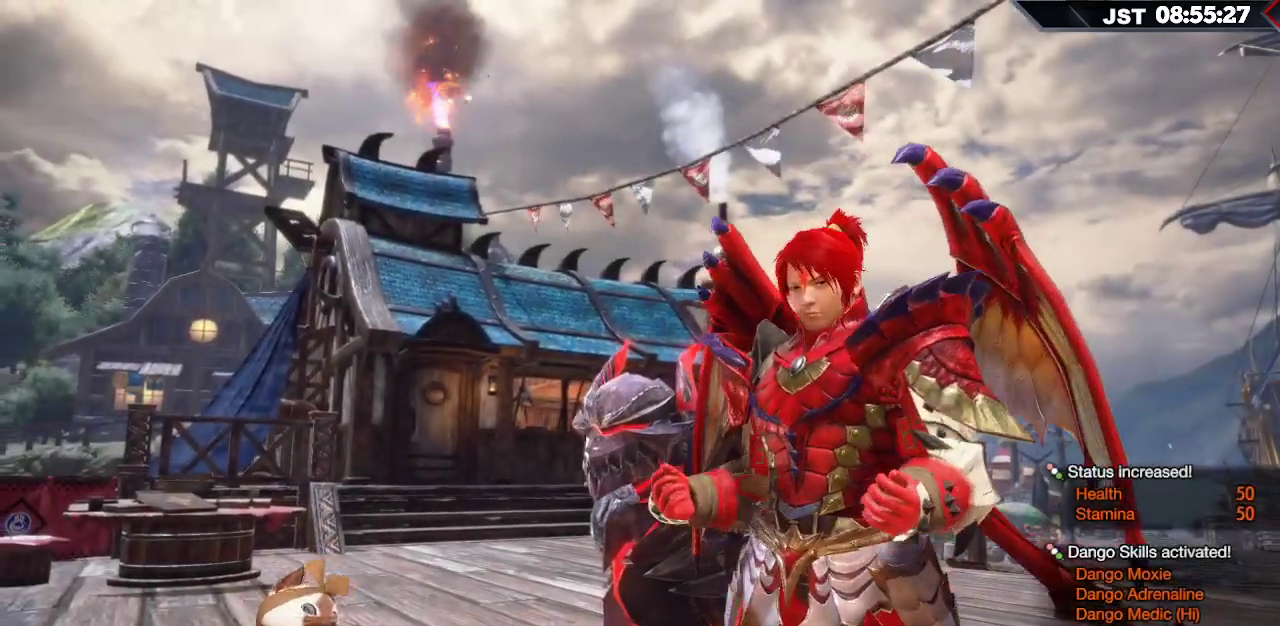
{"buttons": [], "left_stick": "center", "right_stick": "center", "events": []}
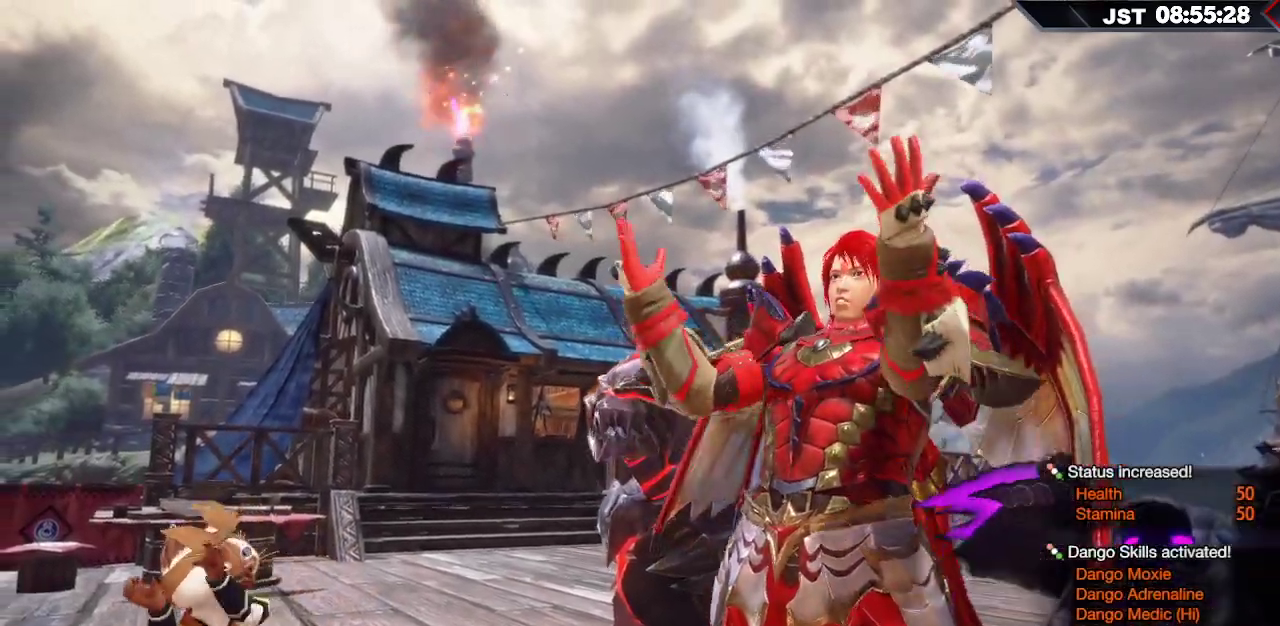
{"buttons": [], "left_stick": "center", "right_stick": "center", "events": []}
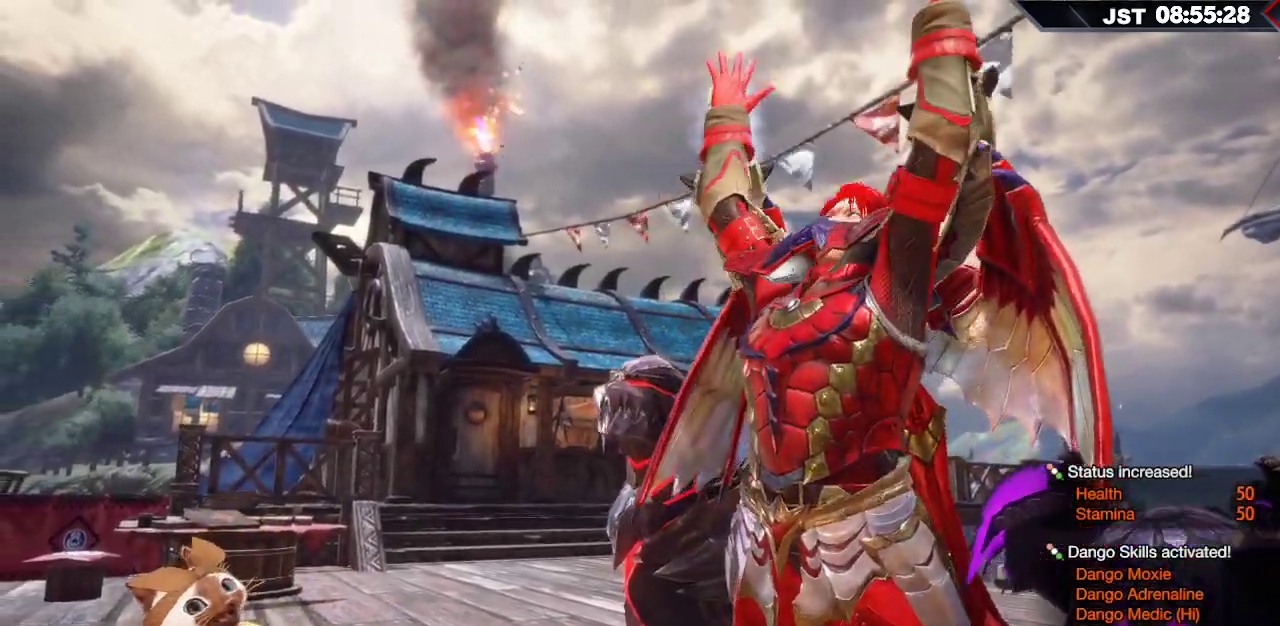
{"buttons": [], "left_stick": "center", "right_stick": "center", "events": []}
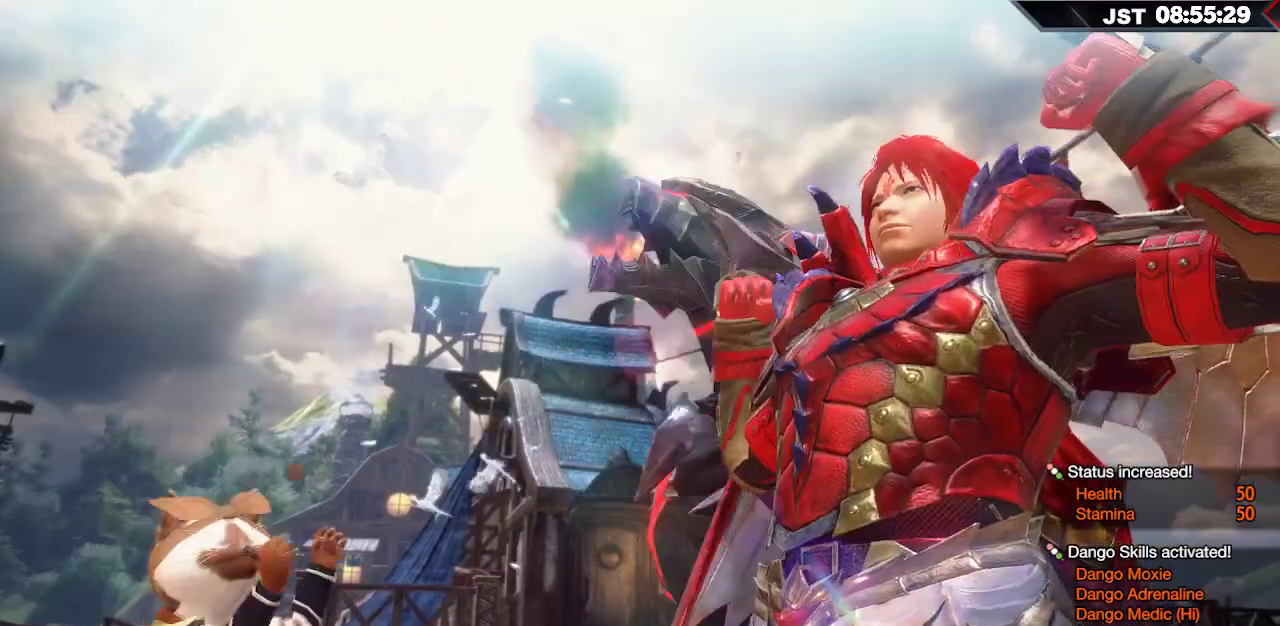
{"buttons": [], "left_stick": "center", "right_stick": "center", "events": []}
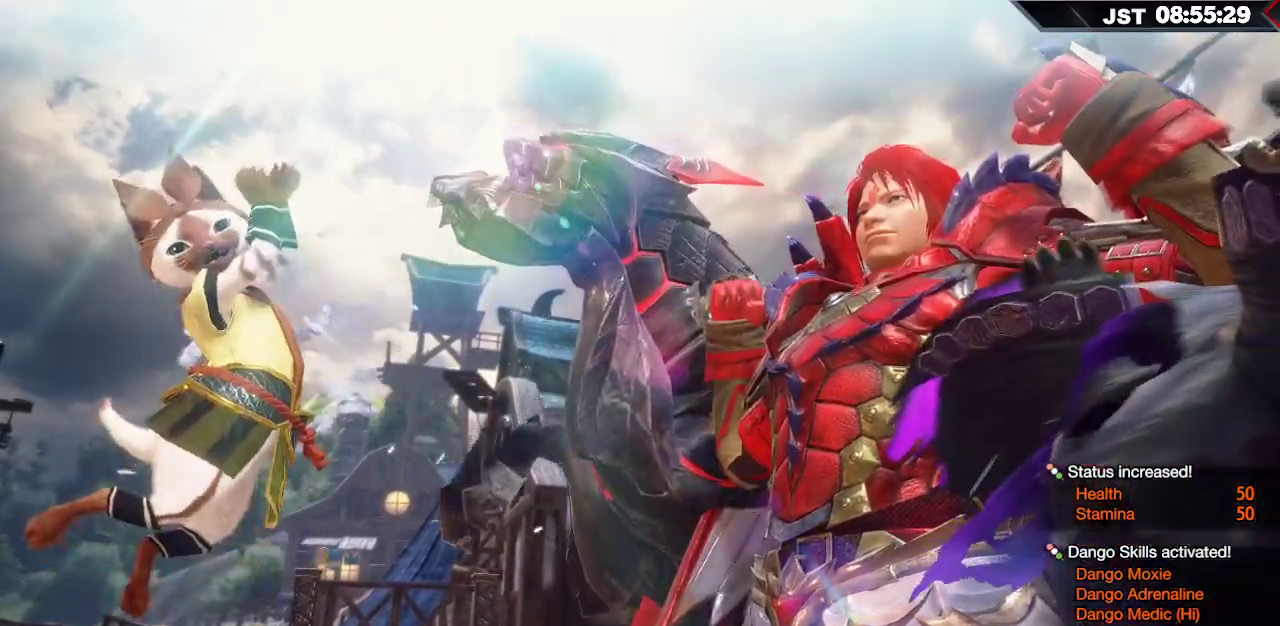
{"buttons": [], "left_stick": "center", "right_stick": "center", "events": []}
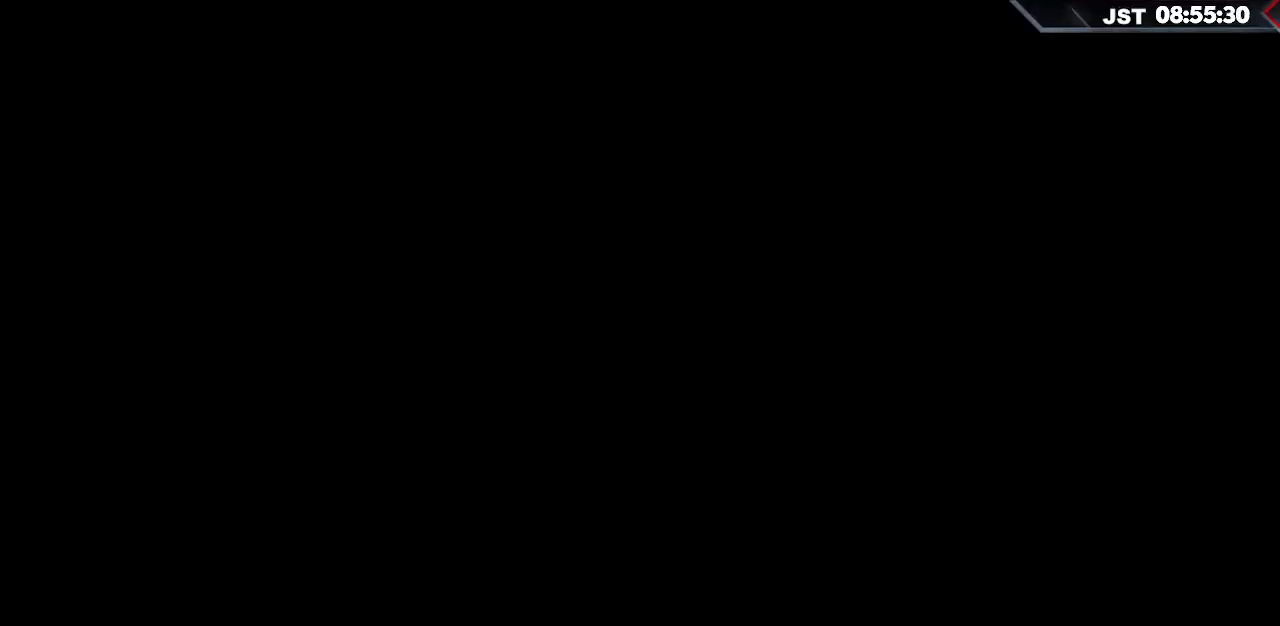
{"buttons": [], "left_stick": "center", "right_stick": "left", "events": [[500, "right_stick", "left"]]}
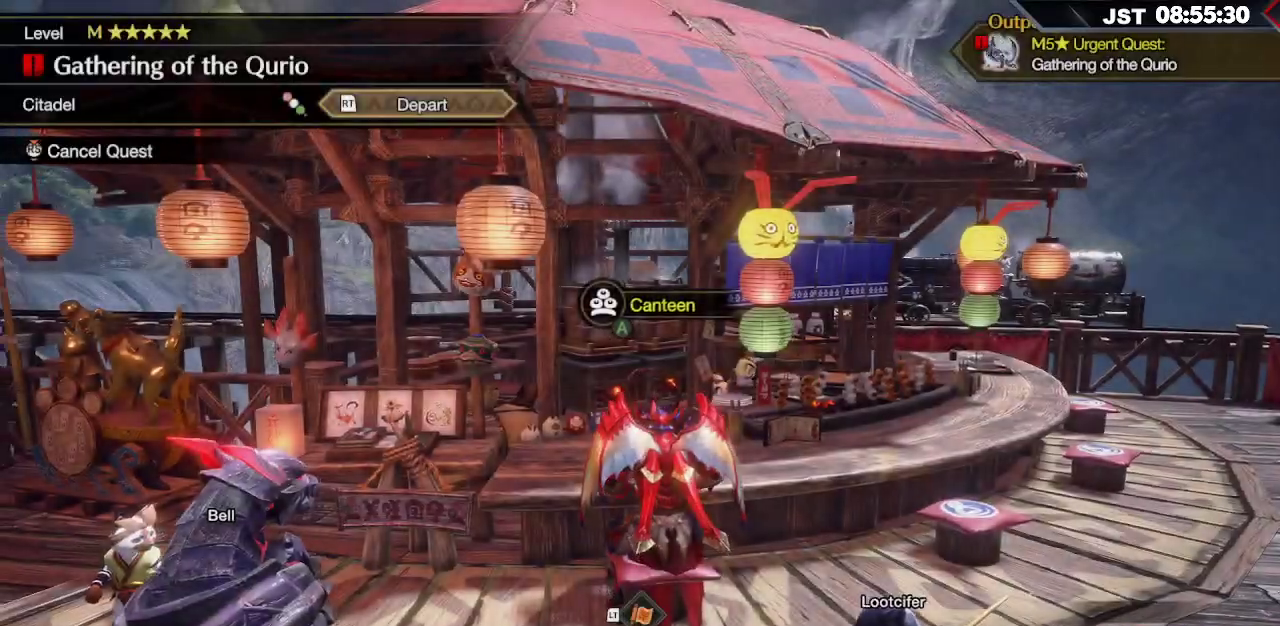
{"buttons": [], "left_stick": "center", "right_stick": "left", "events": []}
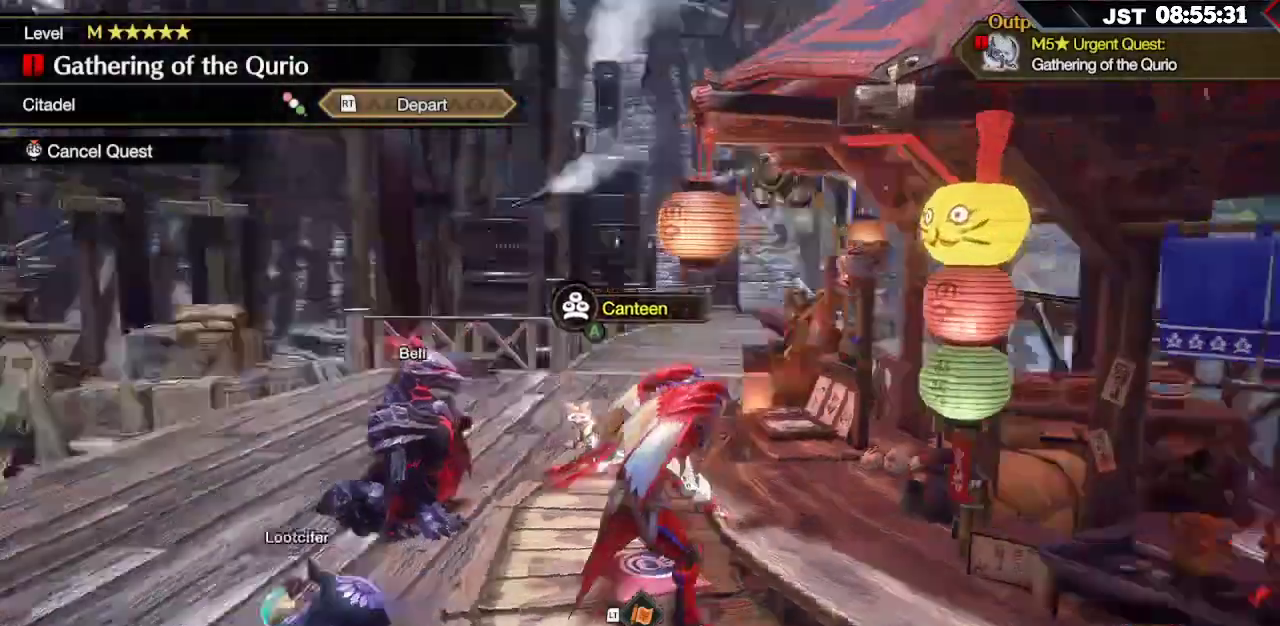
{"buttons": [], "left_stick": "center", "right_stick": "center", "events": [[200, "right_stick", "center"]]}
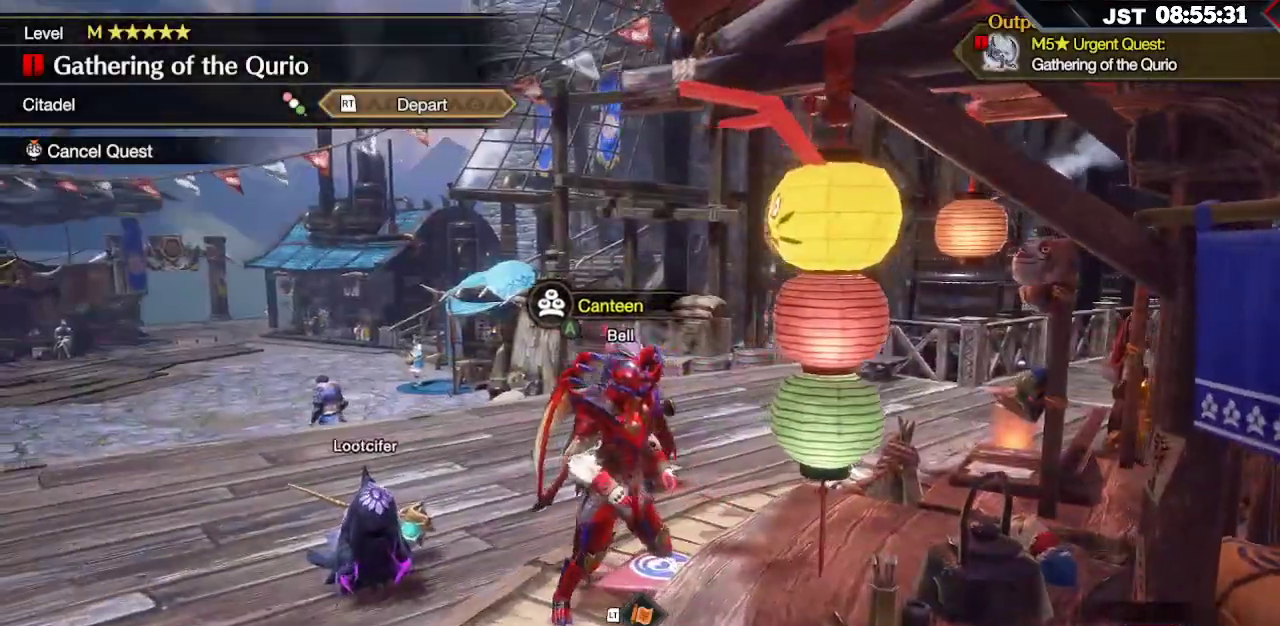
{"buttons": [], "left_stick": "center", "right_stick": "center", "events": []}
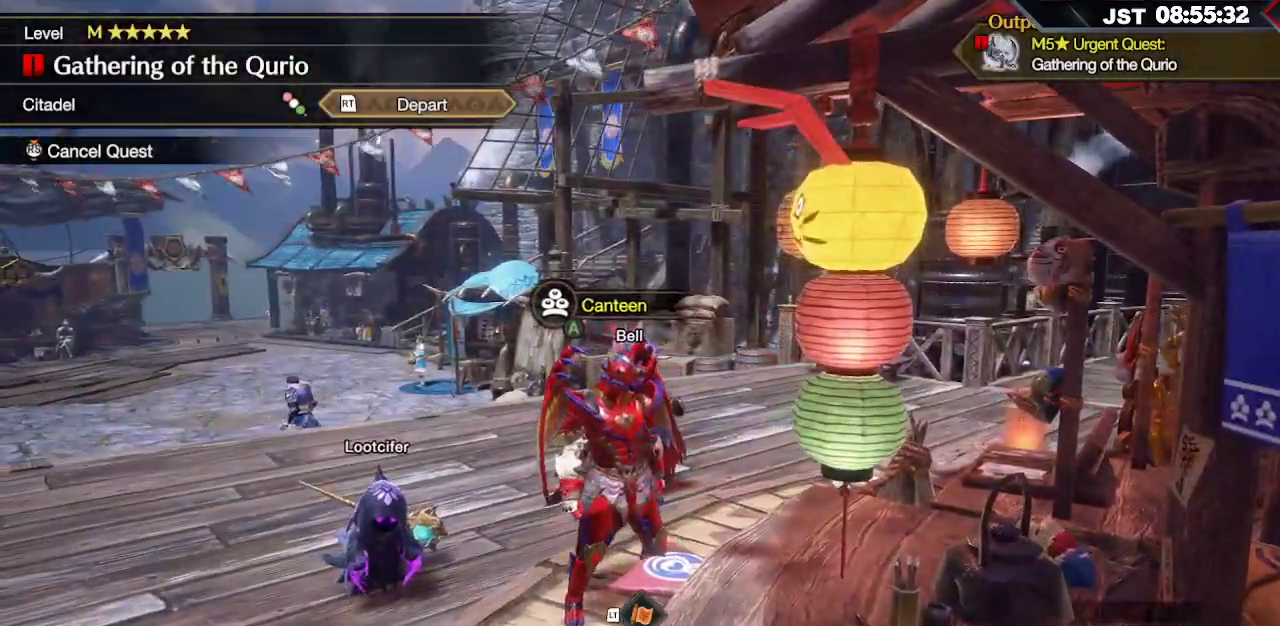
{"buttons": [], "left_stick": "up", "right_stick": "center", "events": [[83, "left_stick", "up"]]}
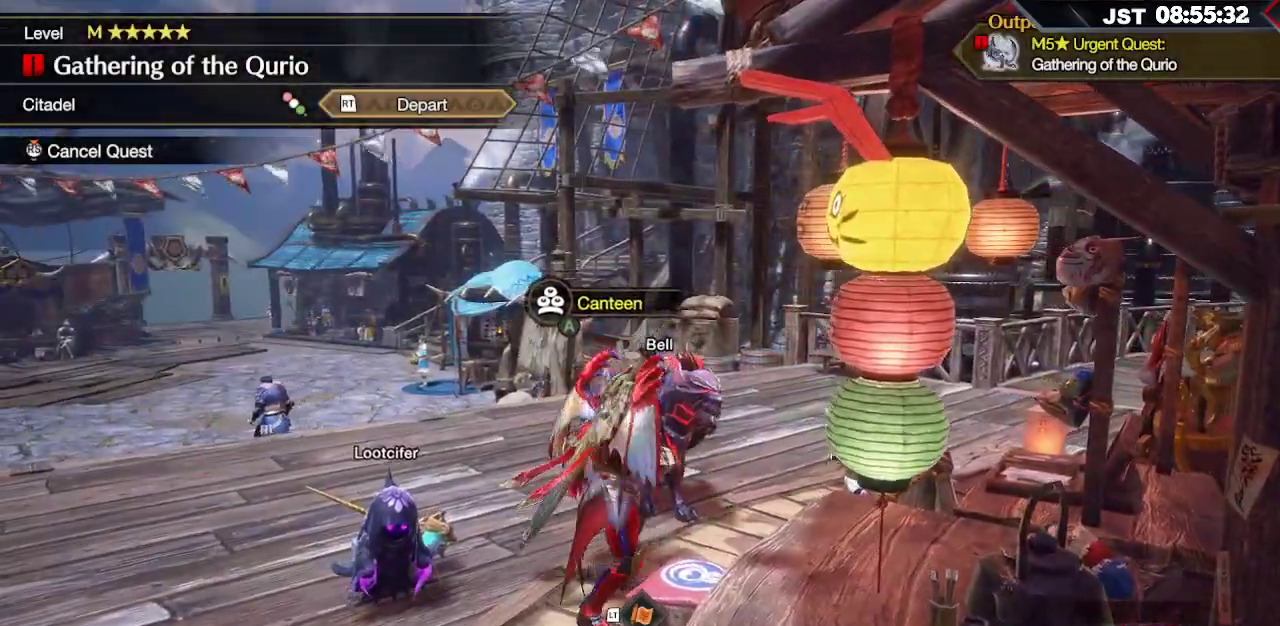
{"buttons": [], "left_stick": "up", "right_stick": "center", "events": []}
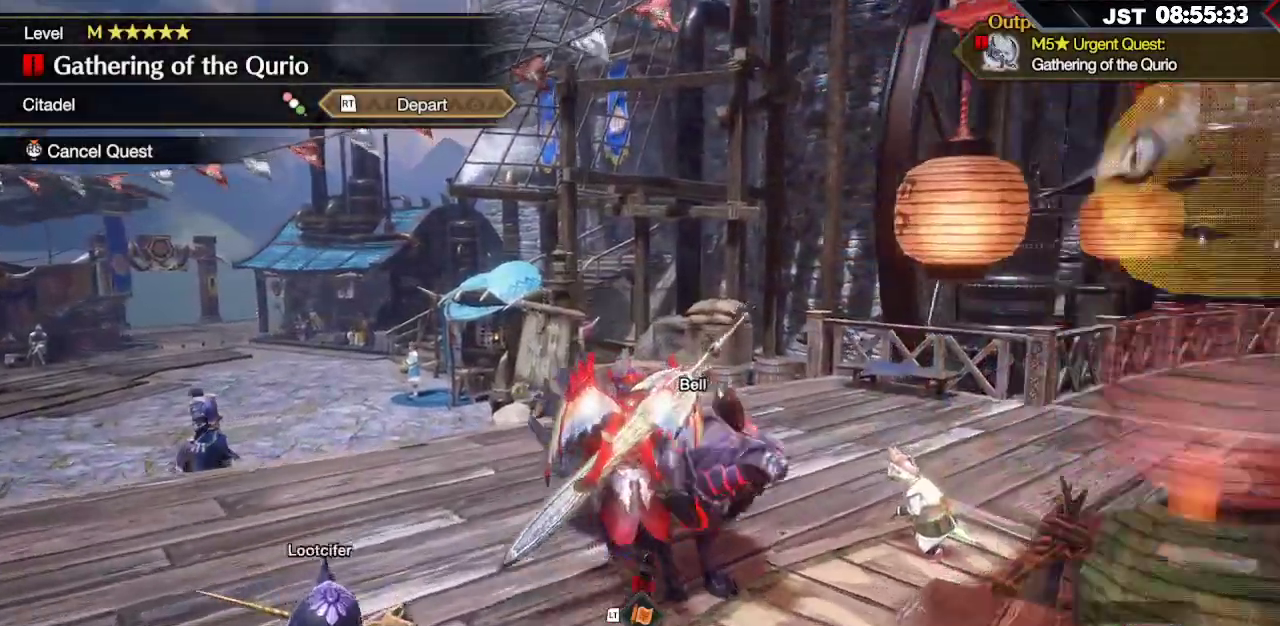
{"buttons": [], "left_stick": "left", "right_stick": "center", "events": [[217, "left_stick", "up-left"], [367, "left_stick", "left"]]}
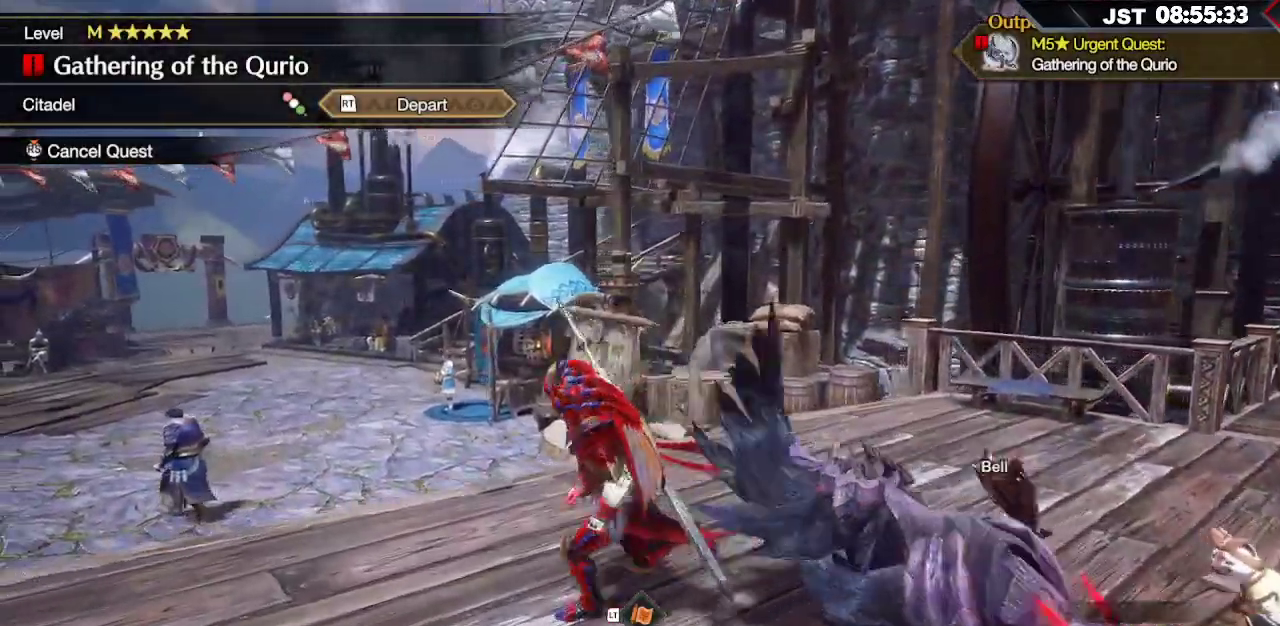
{"buttons": [], "left_stick": "center", "right_stick": "center", "events": [[317, "left_stick", "down-left"], [350, "right_stick", "up-right"], [467, "left_stick", "center"], [483, "right_stick", "center"]]}
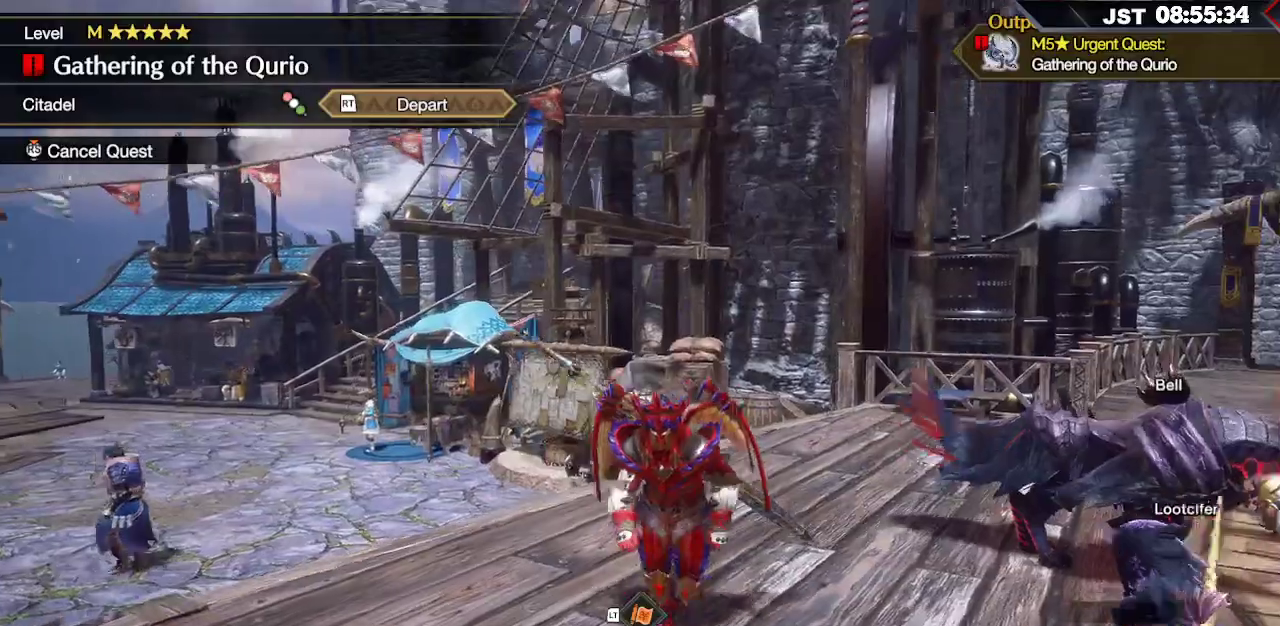
{"buttons": [], "left_stick": "center", "right_stick": "center", "events": []}
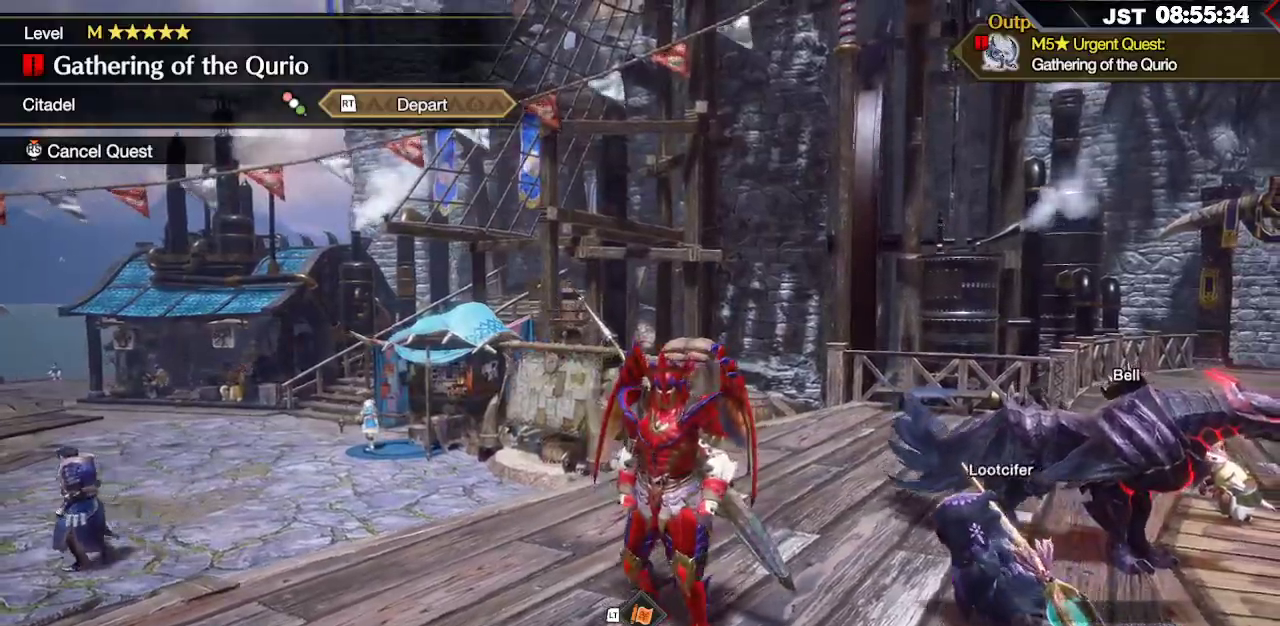
{"buttons": [], "left_stick": "center", "right_stick": "center", "events": []}
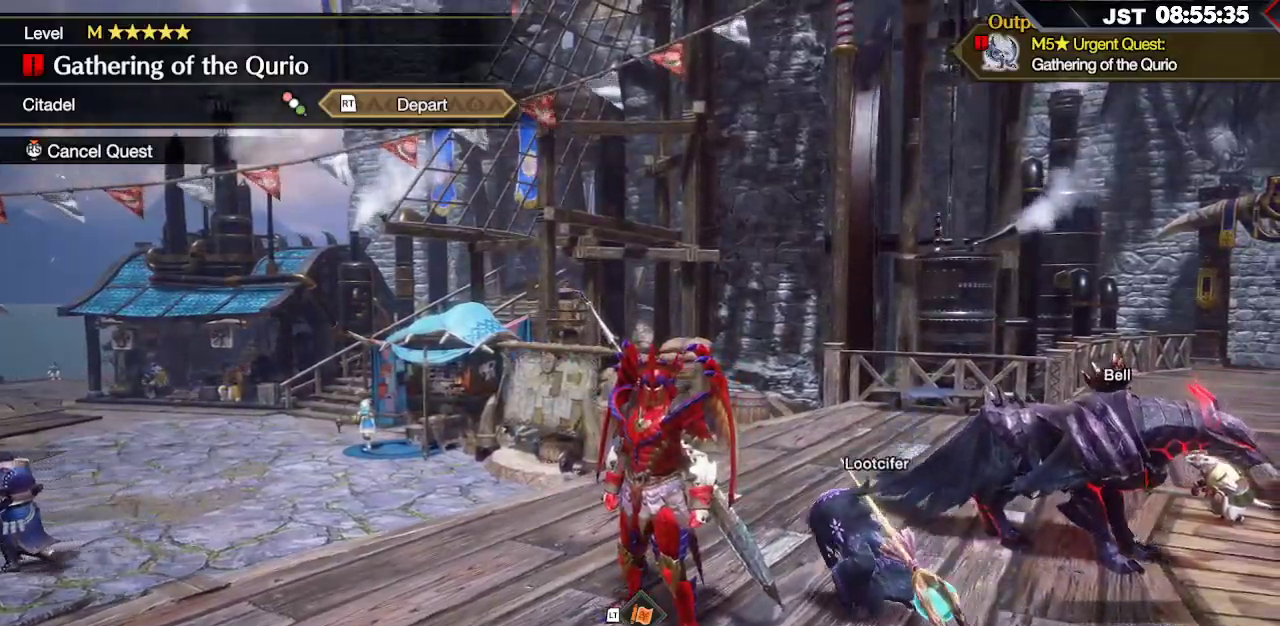
{"buttons": [], "left_stick": "center", "right_stick": "center", "events": []}
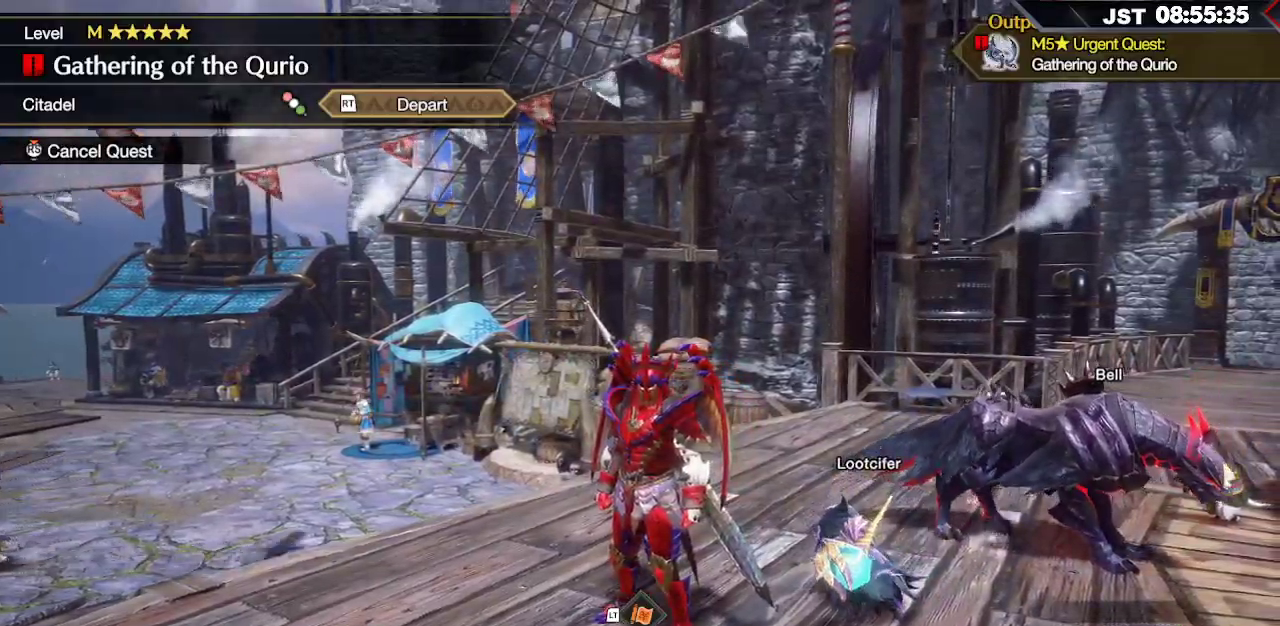
{"buttons": [], "left_stick": "center", "right_stick": "left", "events": [[33, "right_stick", "left"]]}
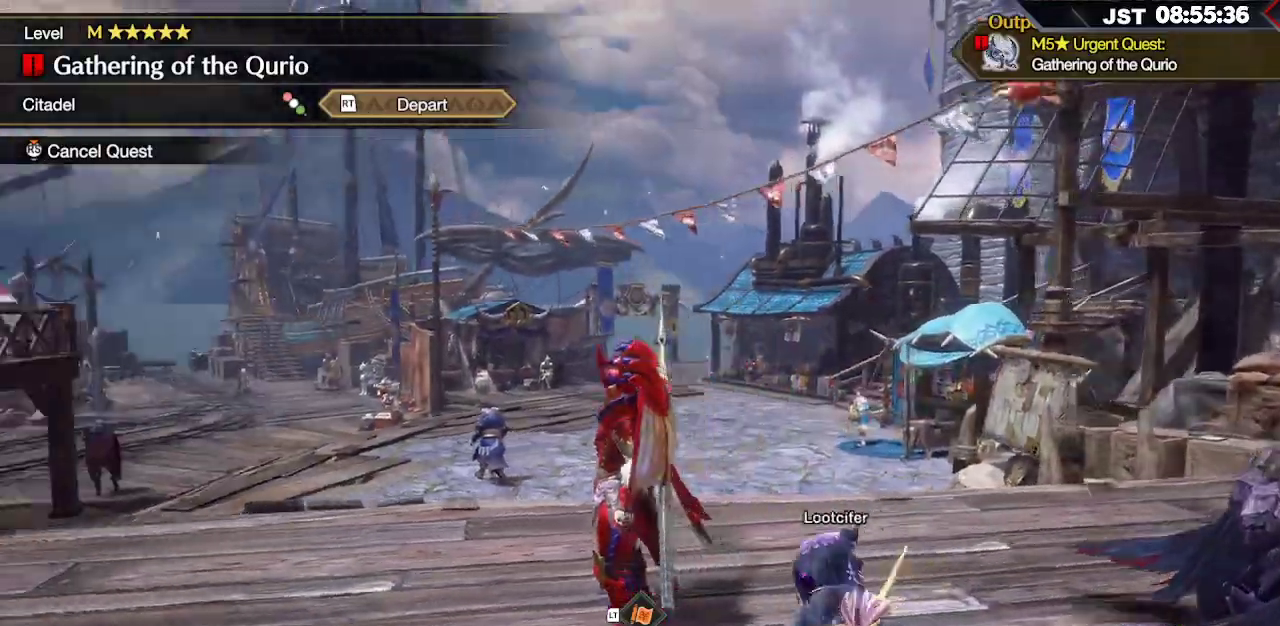
{"buttons": [], "left_stick": "center", "right_stick": "left", "events": []}
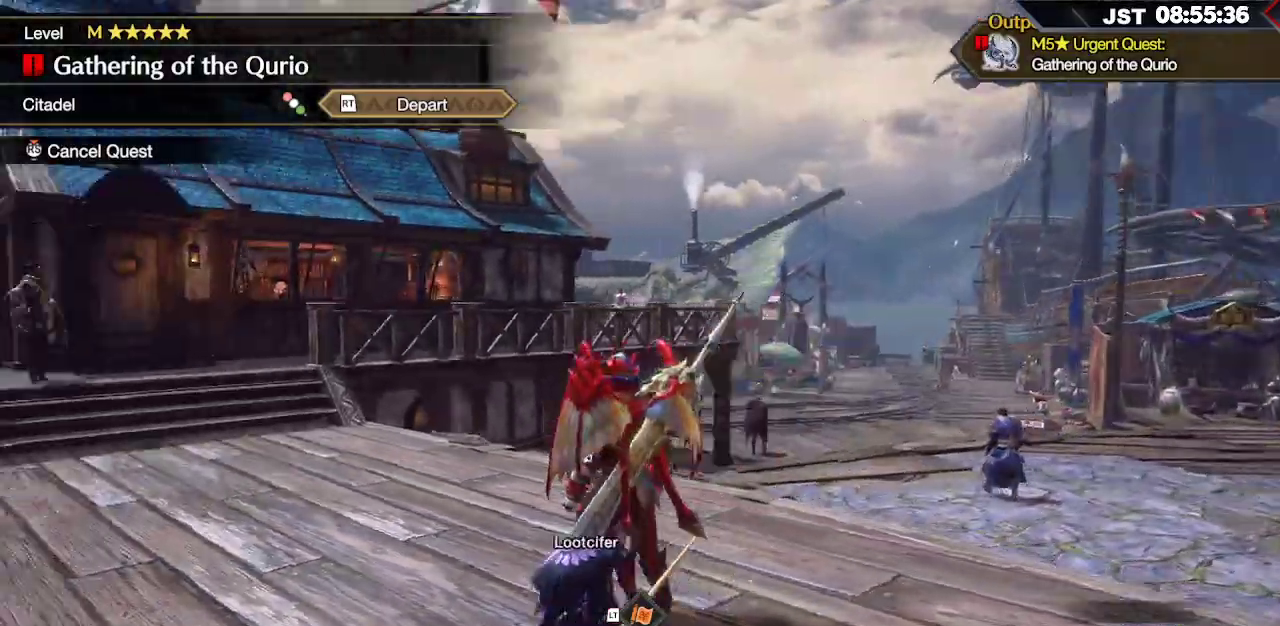
{"buttons": [], "left_stick": "center", "right_stick": "left", "events": []}
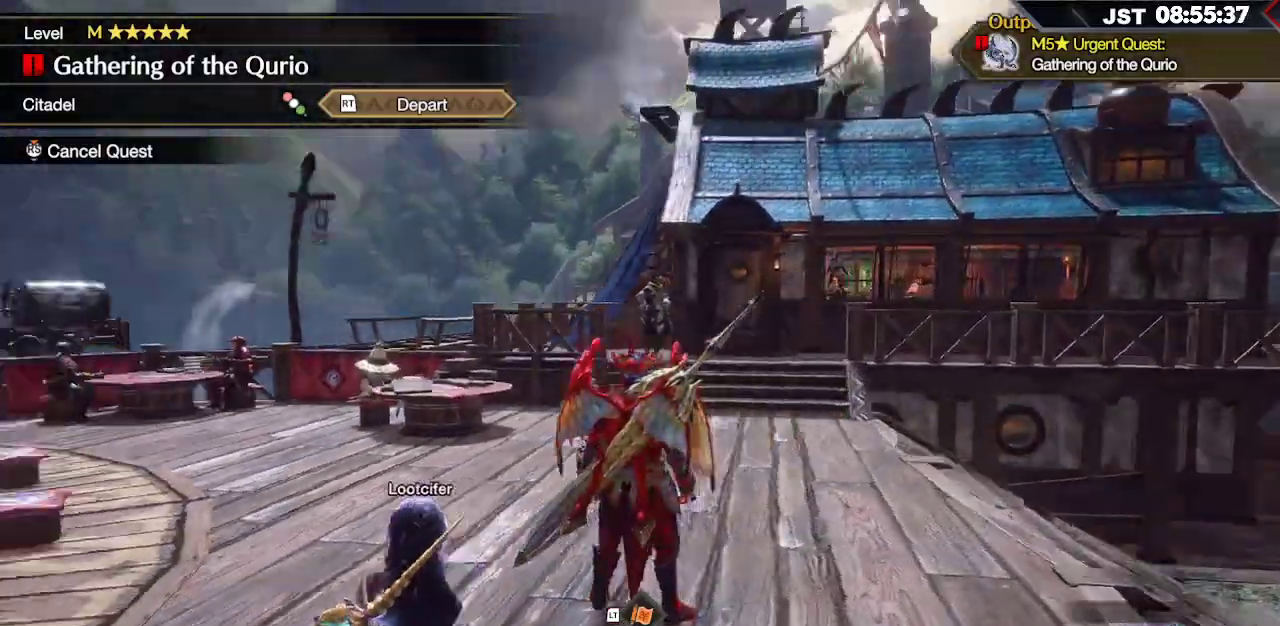
{"buttons": [], "left_stick": "center", "right_stick": "left", "events": []}